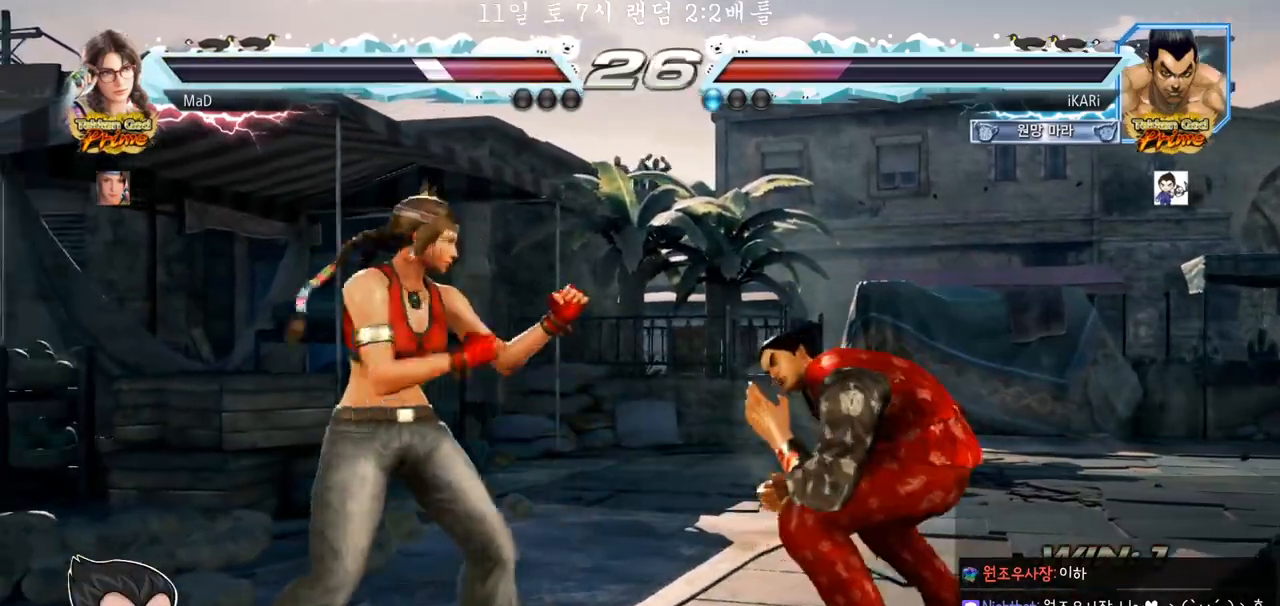
Gameplay with a controller (arcade stick); each line is a JSON object with the inputs held at the frame after it. "events" lists button and stick changes between this image and that frame as [ms after this image, input, new state], when the widget could be followed in between. Not read: L3 R3.
{"buttons": [], "left_stick": "right", "events": [[83, "left_stick", "right"]]}
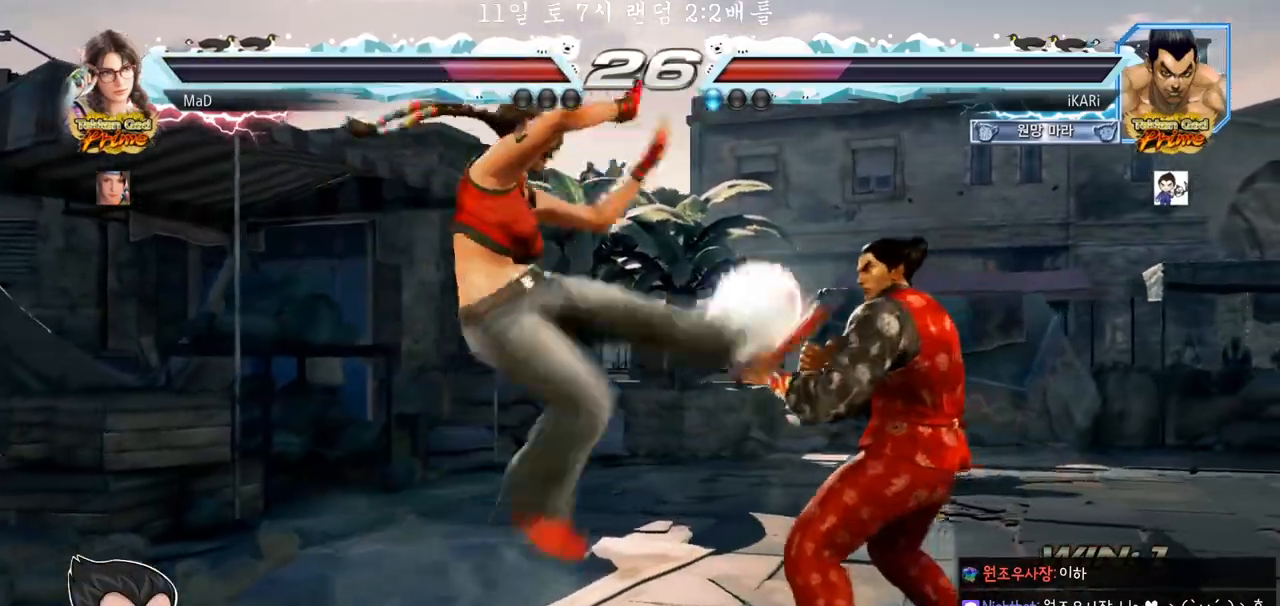
{"buttons": [], "left_stick": "right", "events": [[217, "SQUARE", "down"], [383, "SQUARE", "up"], [433, "TRIANGLE", "down"], [500, "TRIANGLE", "up"]]}
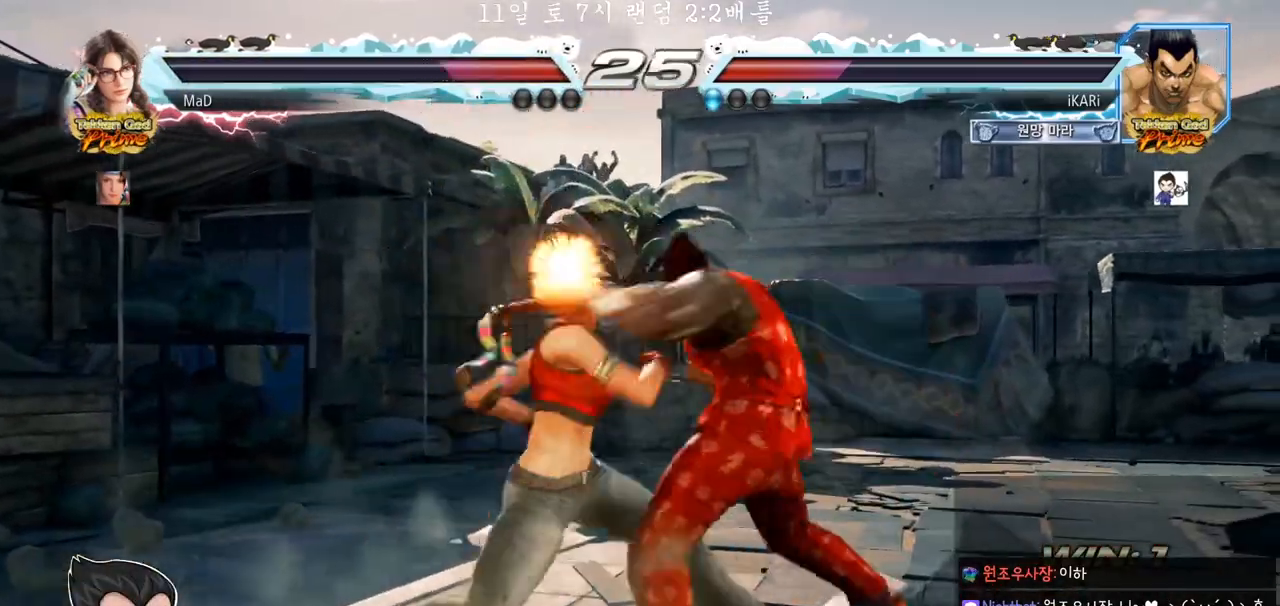
{"buttons": [], "left_stick": "right", "events": [[33, "TRIANGLE", "down"], [83, "TRIANGLE", "up"], [117, "TRIANGLE", "down"], [167, "TRIANGLE", "up"], [217, "TRIANGLE", "down"], [267, "TRIANGLE", "up"], [317, "TRIANGLE", "down"], [350, "TRIANGLE", "up"], [417, "TRIANGLE", "down"], [500, "TRIANGLE", "up"]]}
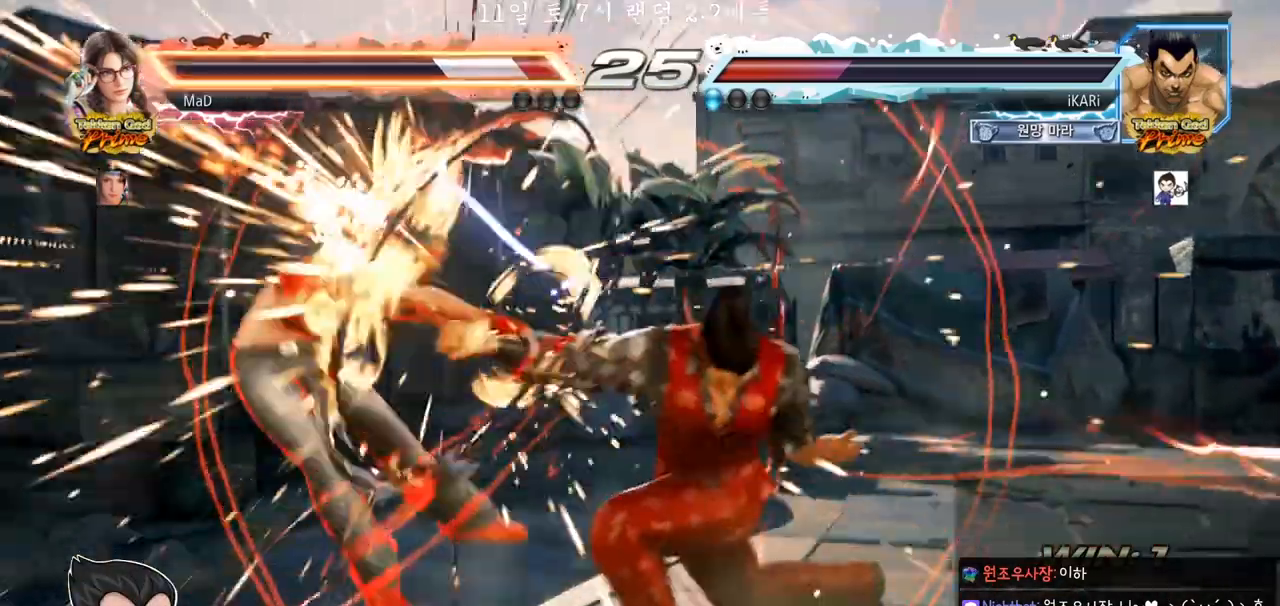
{"buttons": [], "left_stick": "center"}
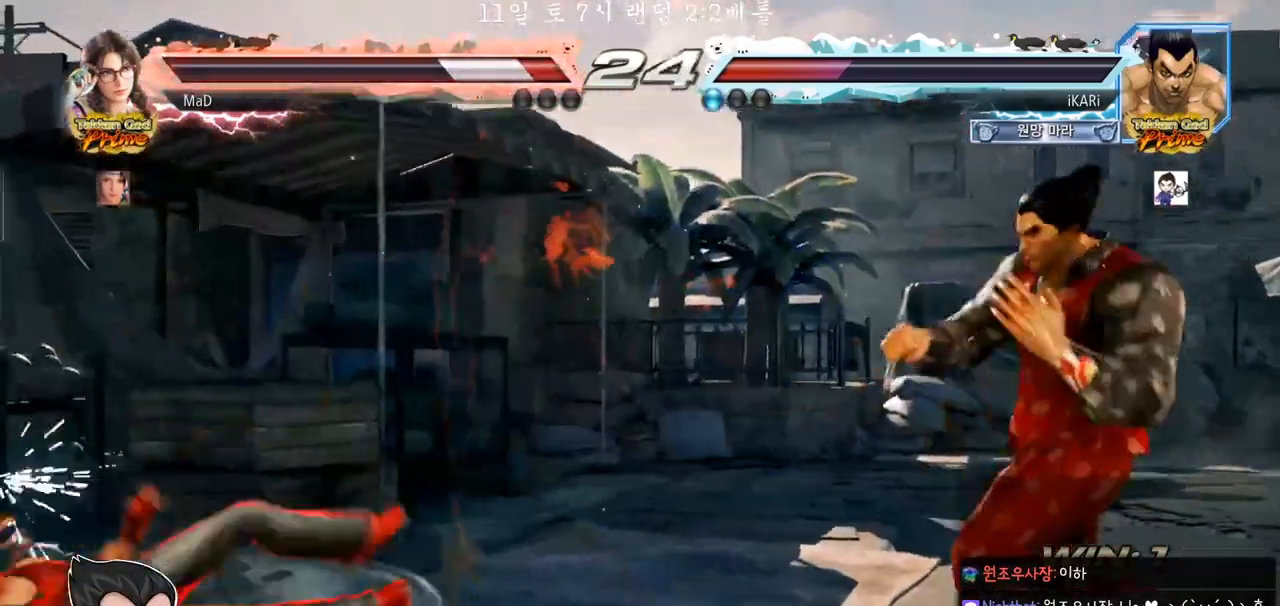
{"buttons": [], "left_stick": "center", "events": [[17, "left_stick", "left"], [167, "left_stick", "center"], [217, "left_stick", "down-right"], [250, "CIRCLE", "down"], [283, "CIRCLE", "up"], [333, "TRIANGLE", "down"], [400, "TRIANGLE", "up"], [417, "left_stick", "center"]]}
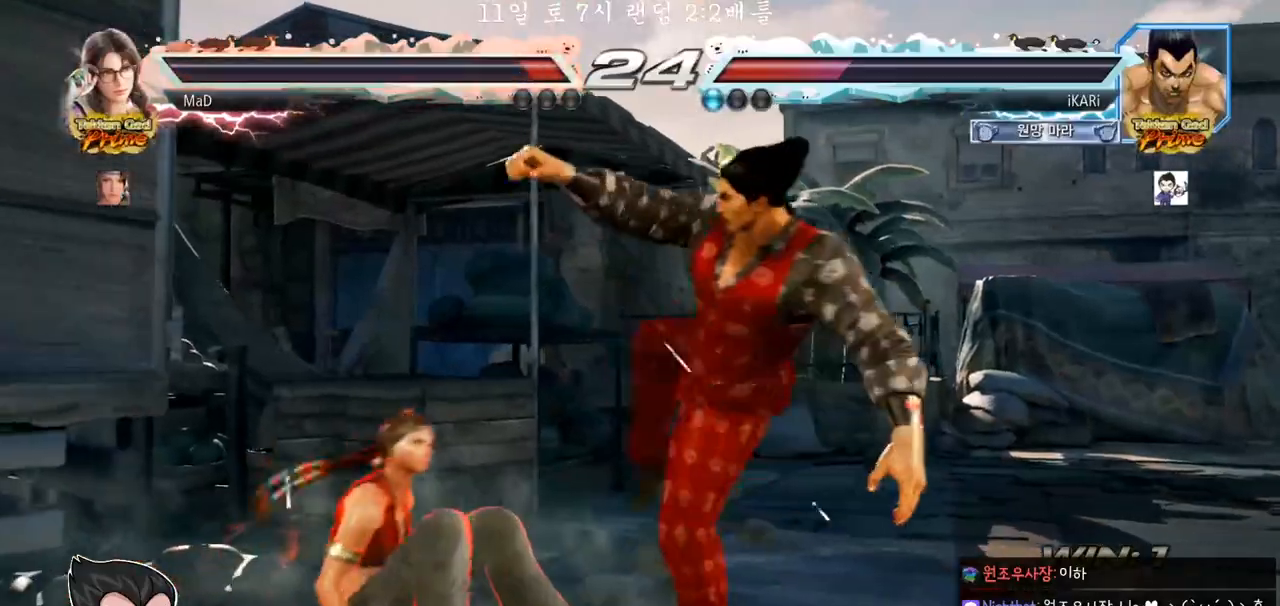
{"buttons": [], "left_stick": "center", "events": [[217, "left_stick", "left"], [383, "left_stick", "center"]]}
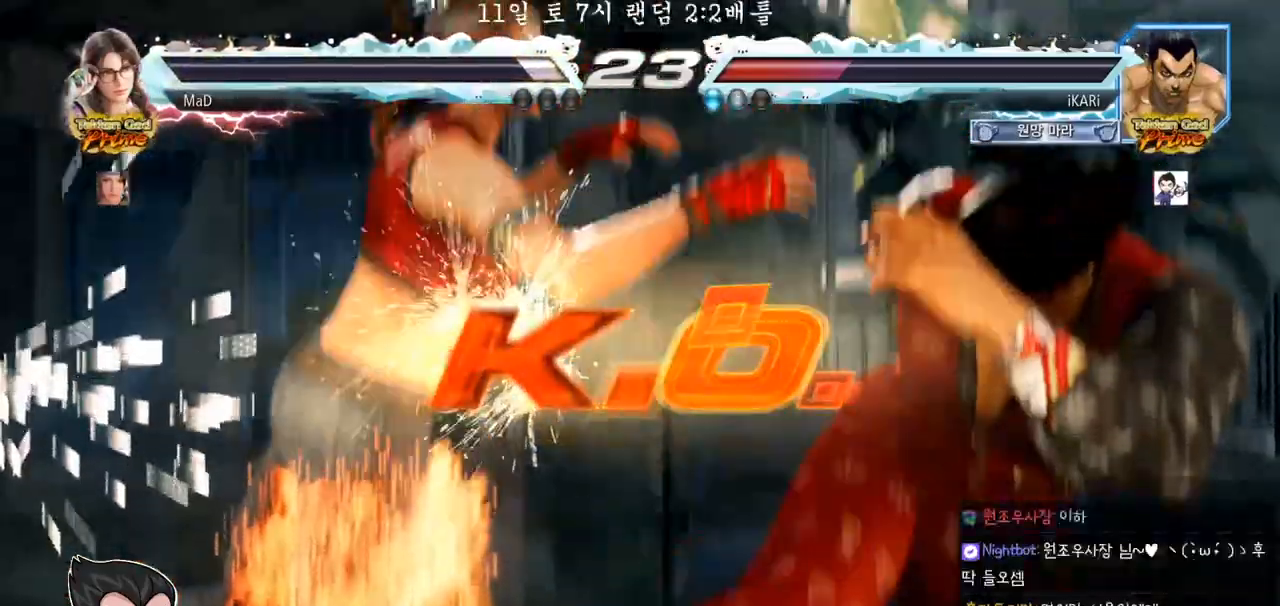
{"buttons": [], "left_stick": "center", "events": []}
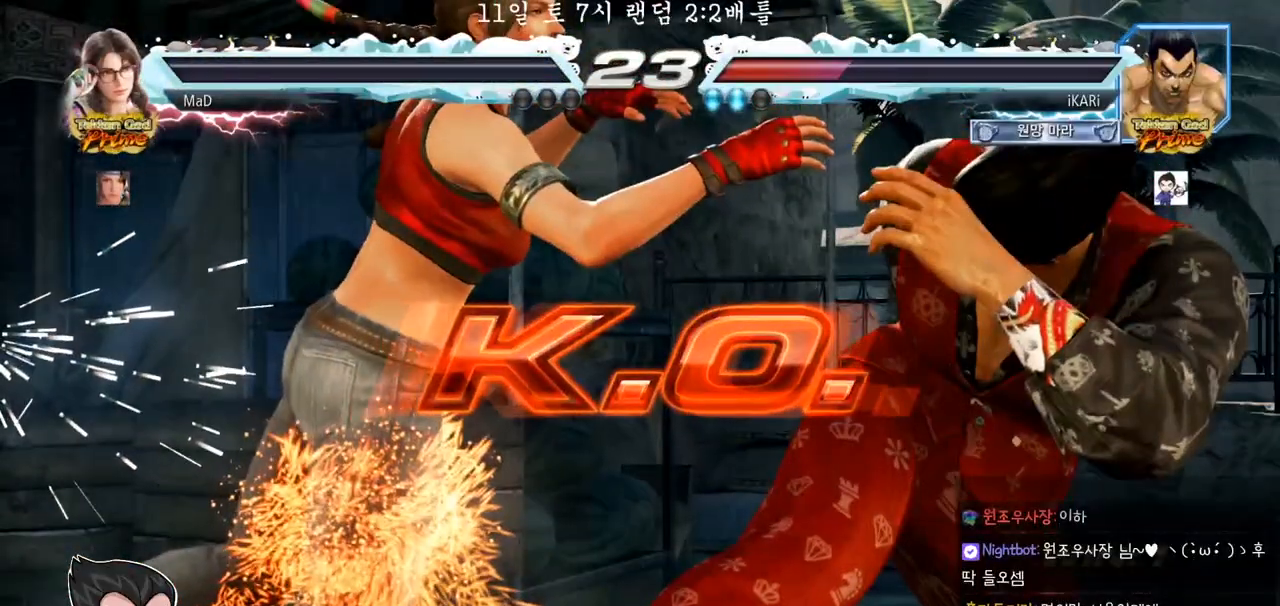
{"buttons": [], "left_stick": "center", "events": []}
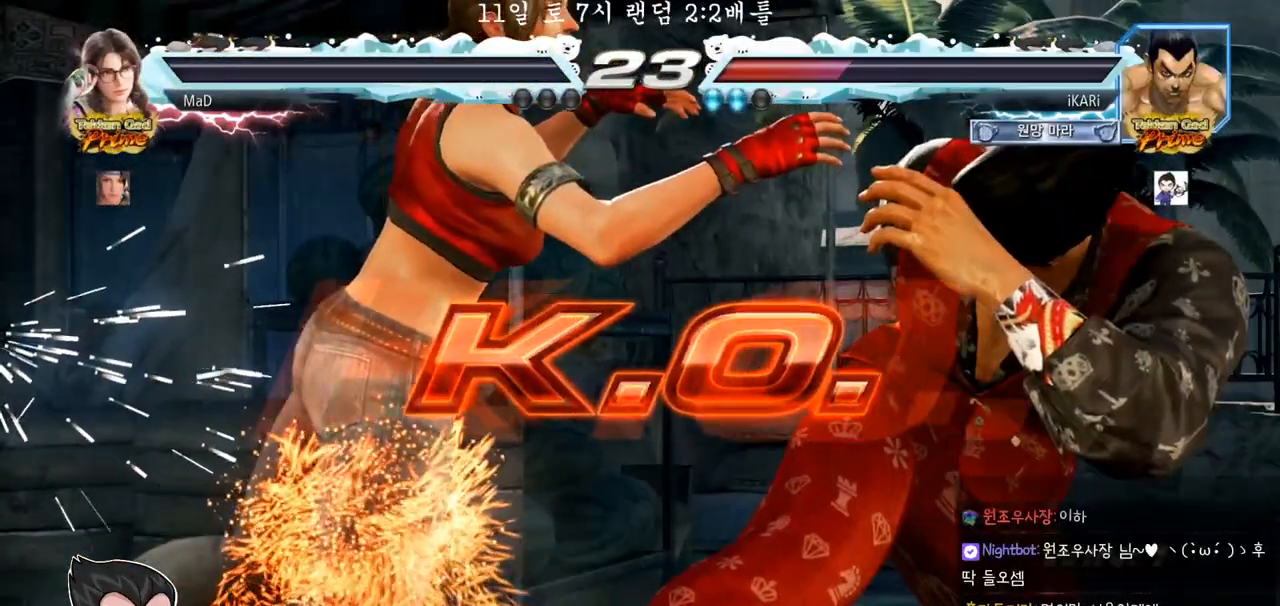
{"buttons": [], "left_stick": "center", "events": []}
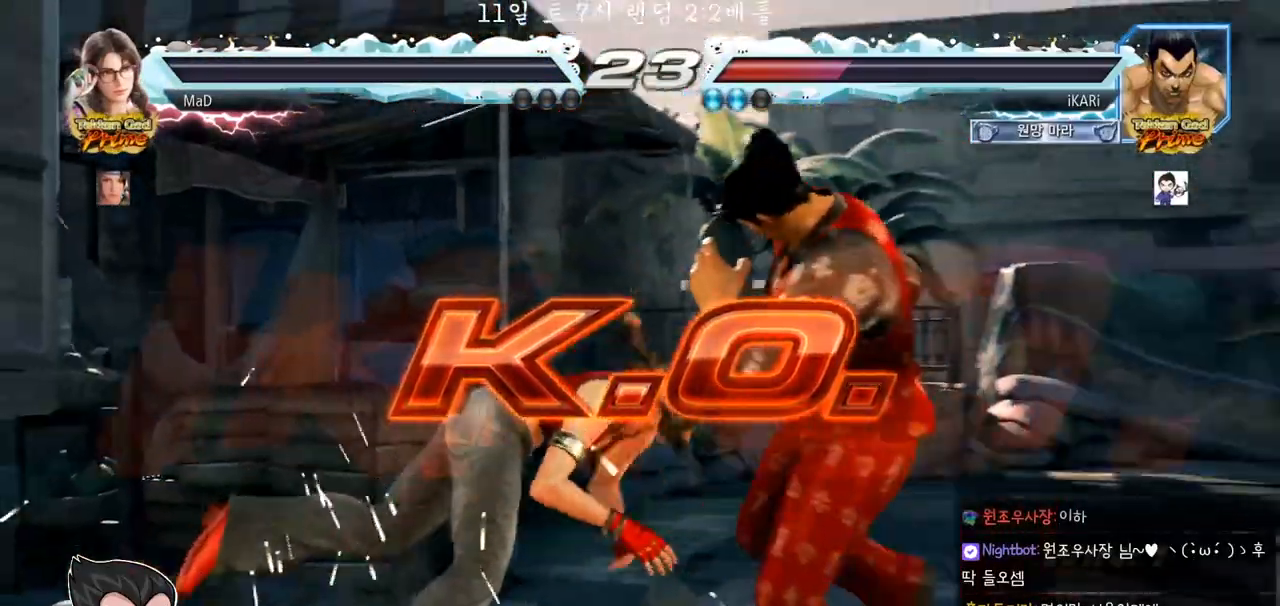
{"buttons": [], "left_stick": "center", "events": []}
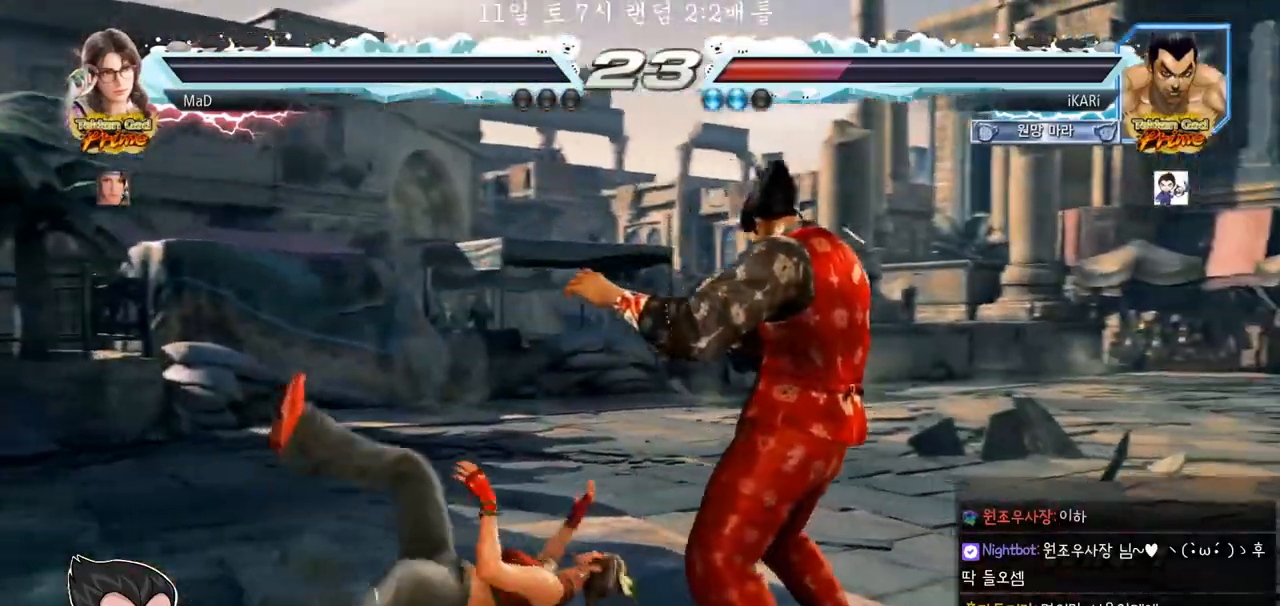
{"buttons": [], "left_stick": "center", "events": []}
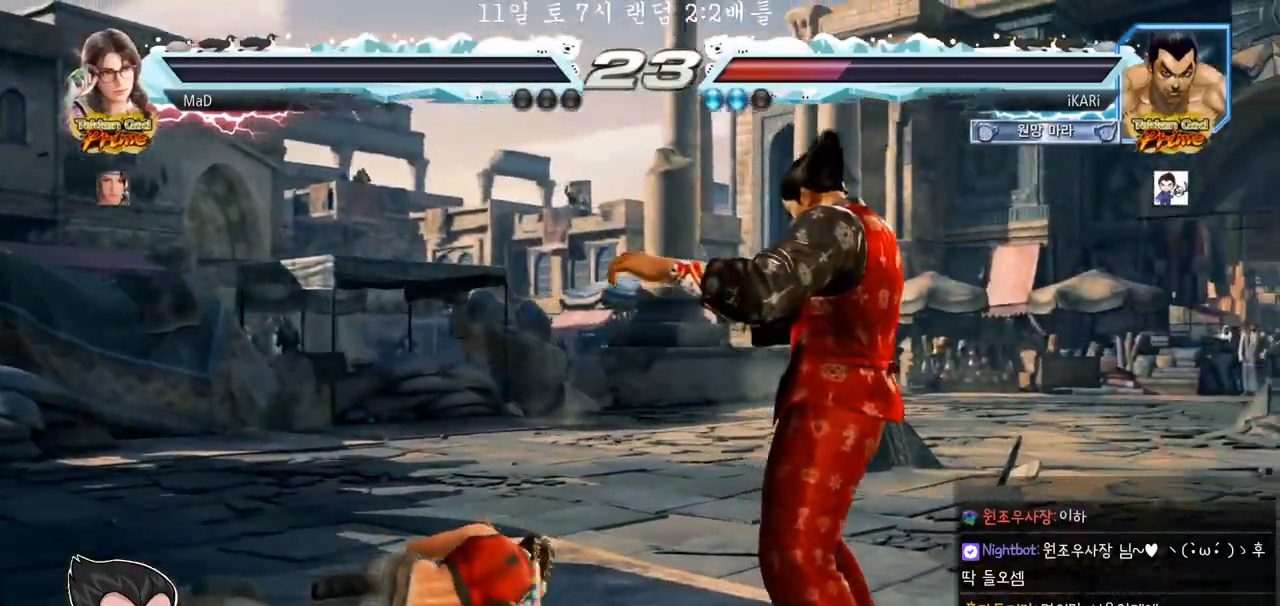
{"buttons": [], "left_stick": "center", "events": []}
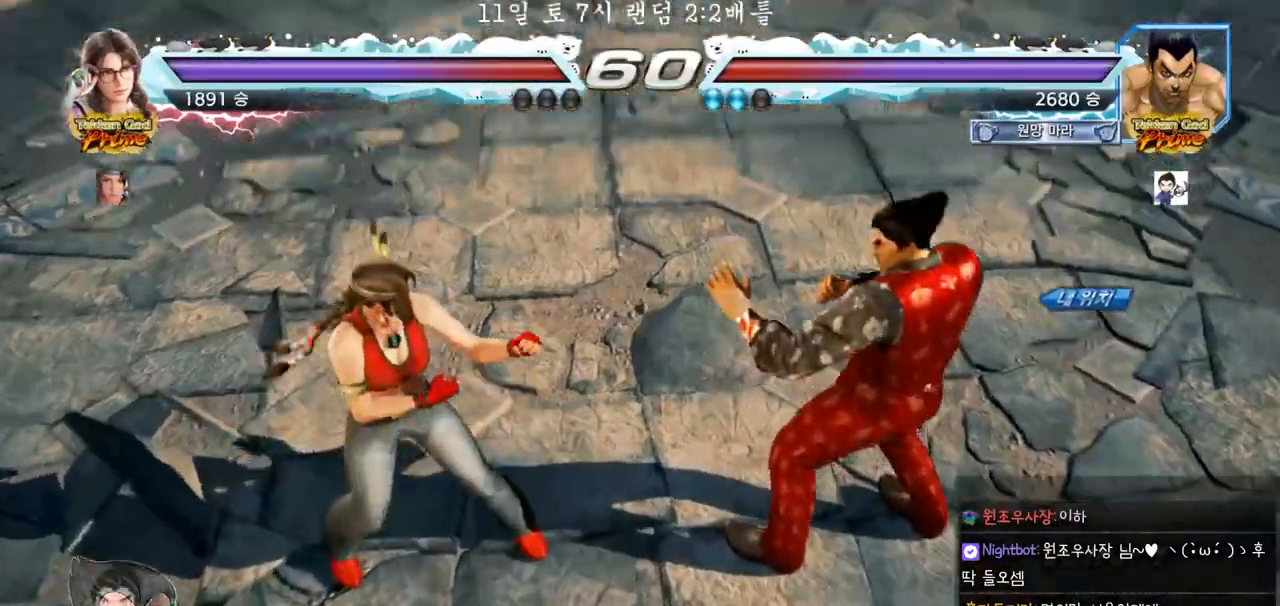
{"buttons": [], "left_stick": "center", "events": []}
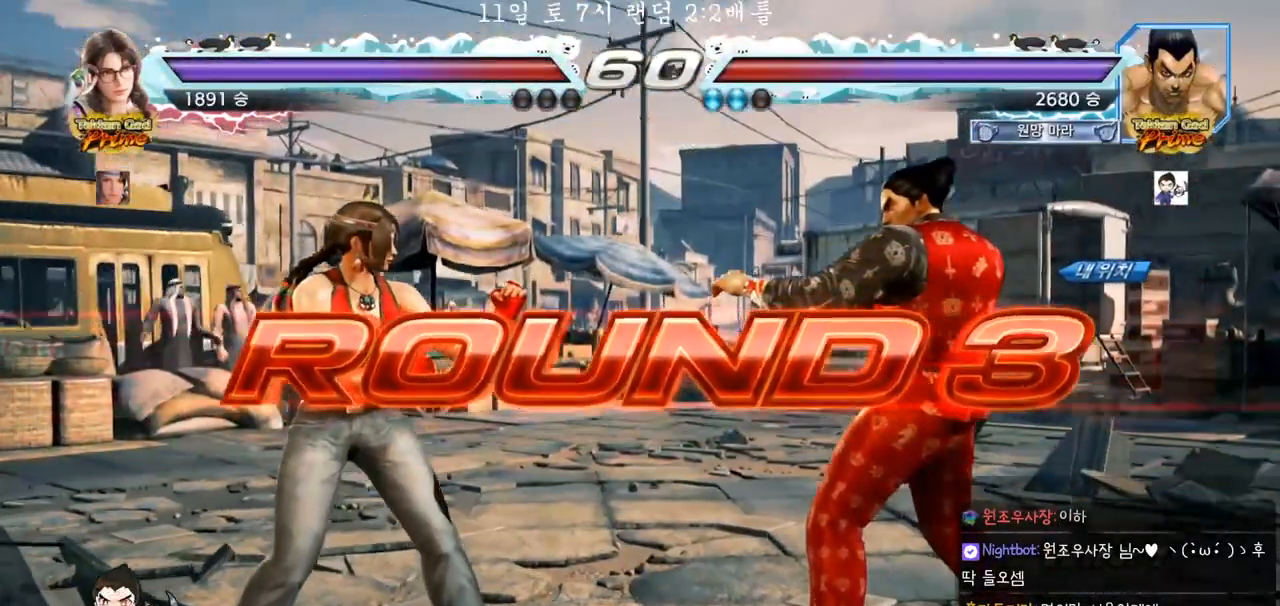
{"buttons": [], "left_stick": "center", "events": []}
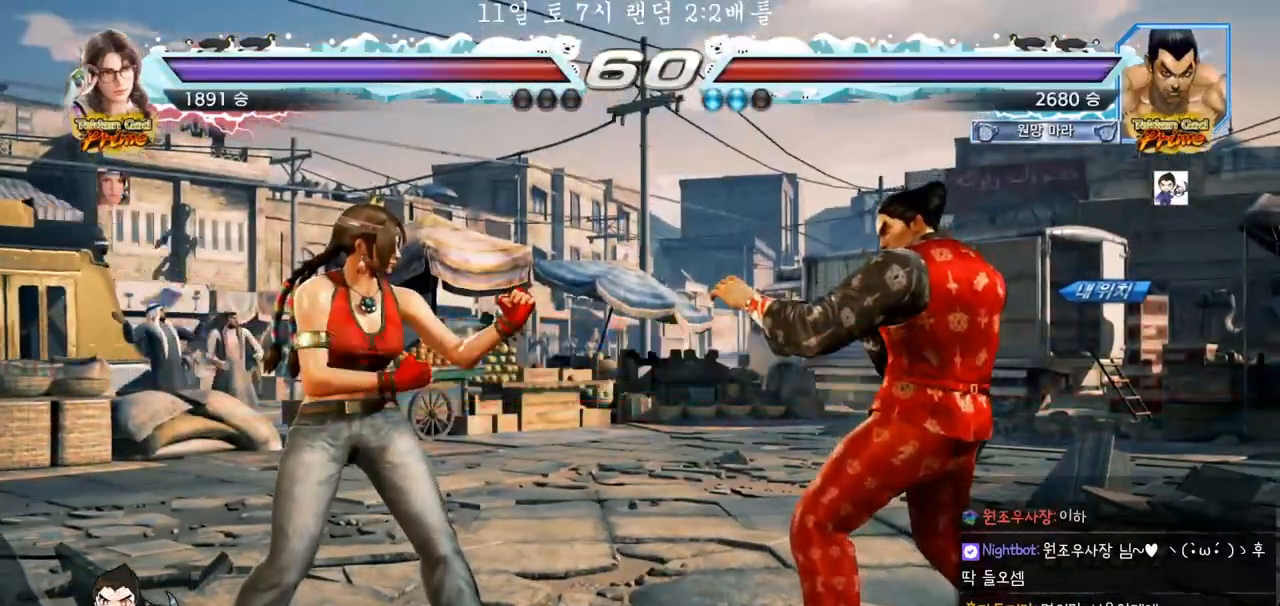
{"buttons": [], "left_stick": "center", "events": []}
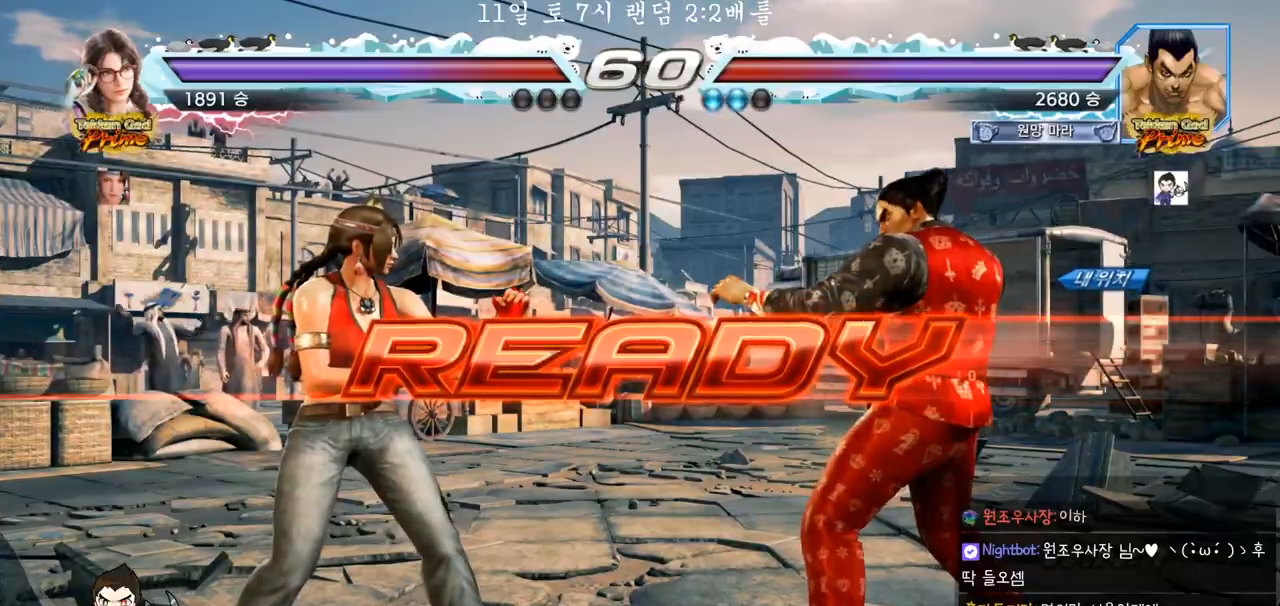
{"buttons": ["SQUARE", "TRIANGLE"], "left_stick": "center", "events": [[467, "TRIANGLE", "down"], [500, "SQUARE", "down"]]}
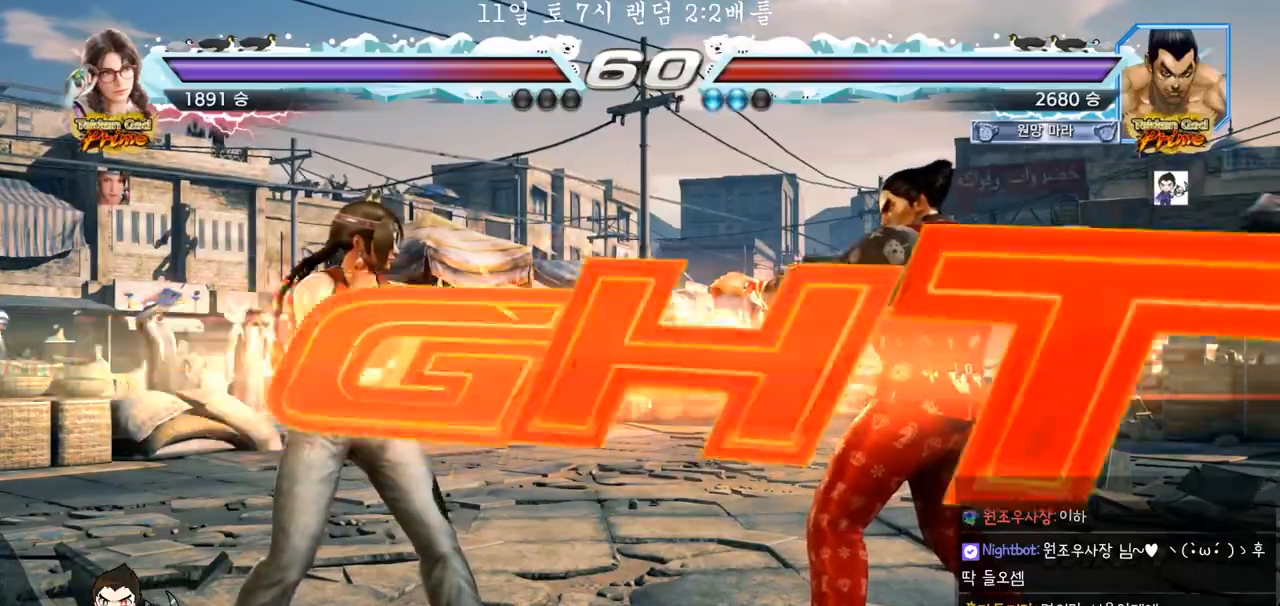
{"buttons": [], "left_stick": "down-left", "events": [[83, "SQUARE", "up"], [100, "TRIANGLE", "up"], [133, "left_stick", "down"], [150, "SQUARE", "down"], [167, "TRIANGLE", "down"], [183, "TRIANGLE", "up"], [200, "TRIANGLE", "down"], [300, "left_stick", "left"], [383, "SQUARE", "up"], [400, "TRIANGLE", "up"], [483, "left_stick", "down-left"]]}
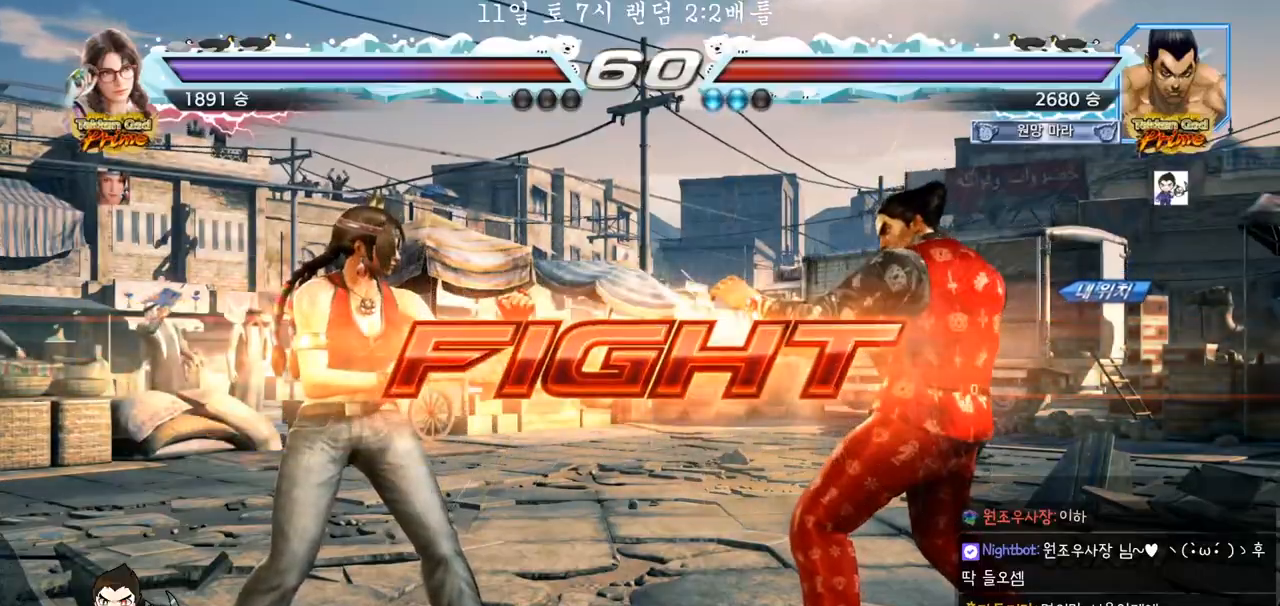
{"buttons": [], "left_stick": "center", "events": [[17, "TRIANGLE", "down"], [67, "TRIANGLE", "up"], [100, "TRIANGLE", "down"], [150, "TRIANGLE", "up"], [217, "left_stick", "center"]]}
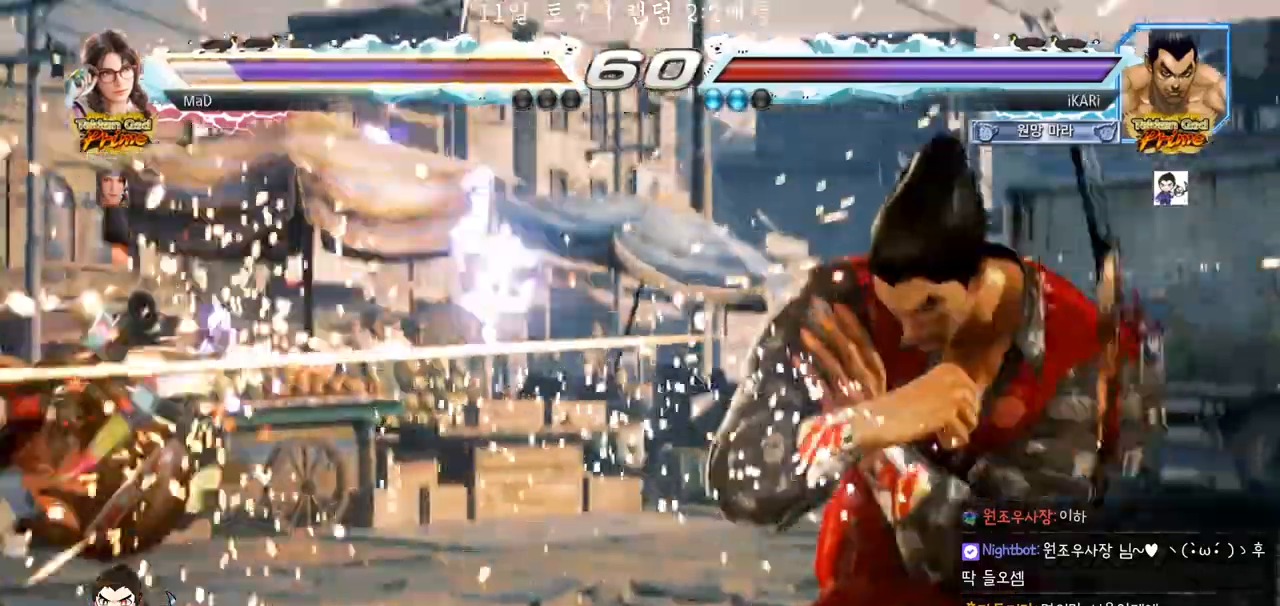
{"buttons": [], "left_stick": "center", "events": [[317, "left_stick", "down"], [333, "TRIANGLE", "down"], [367, "TRIANGLE", "up"], [367, "left_stick", "left"], [417, "left_stick", "center"]]}
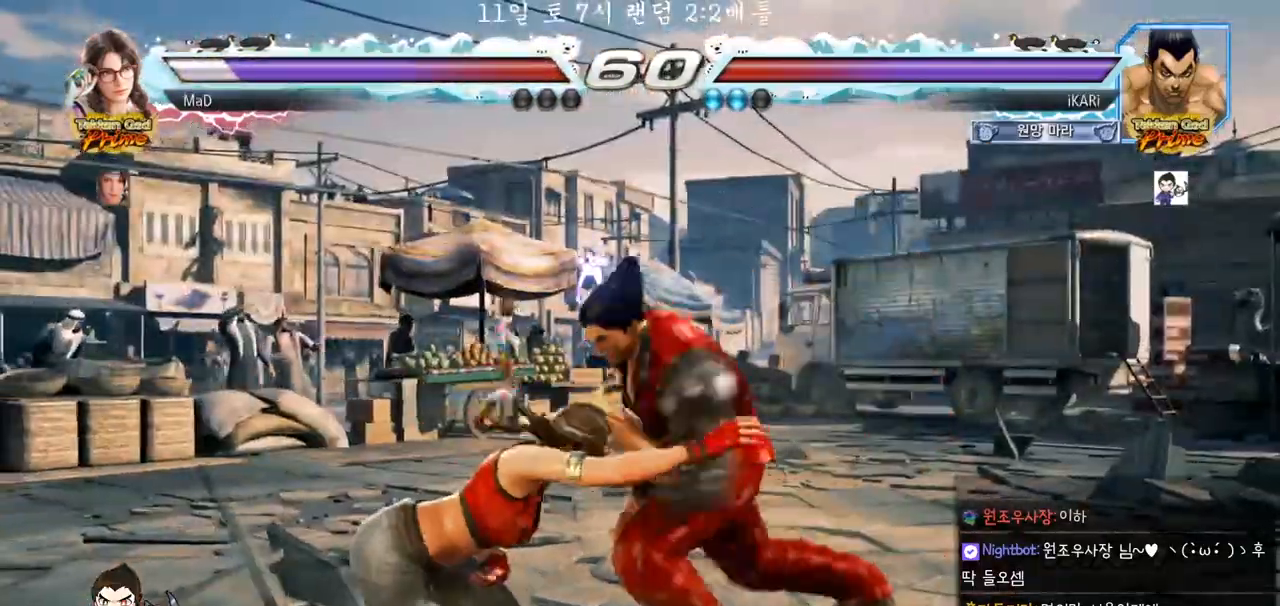
{"buttons": ["TRIANGLE"], "left_stick": "down-left", "events": [[483, "TRIANGLE", "down"], [483, "left_stick", "down-left"]]}
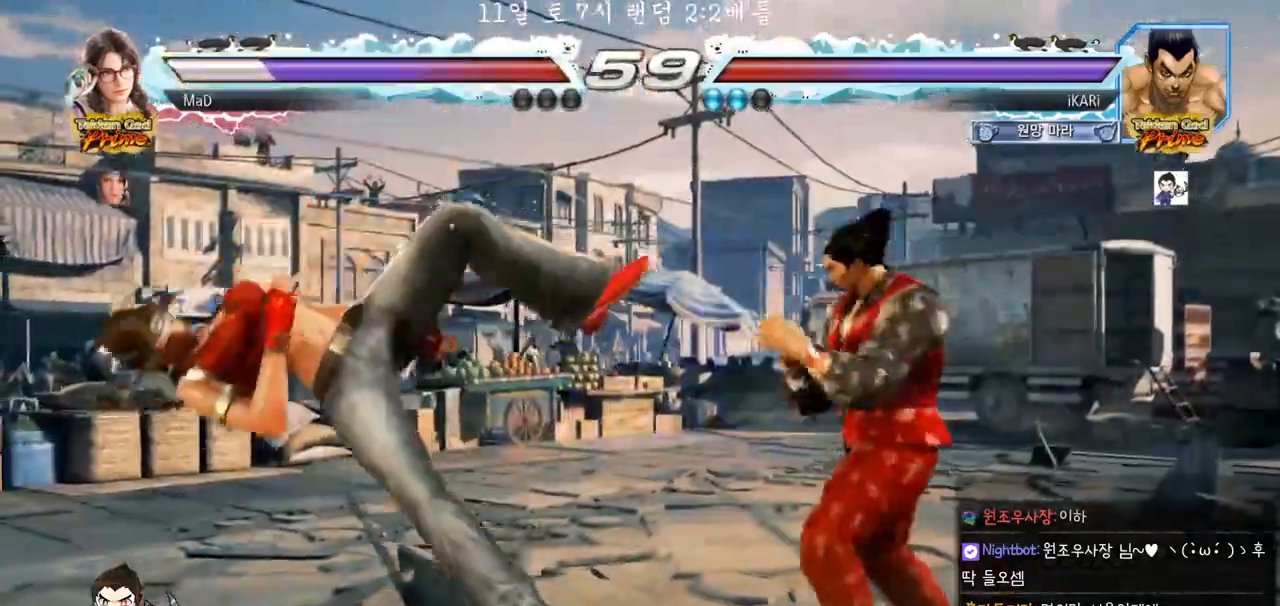
{"buttons": [], "left_stick": "center", "events": [[17, "TRIANGLE", "up"], [50, "left_stick", "center"]]}
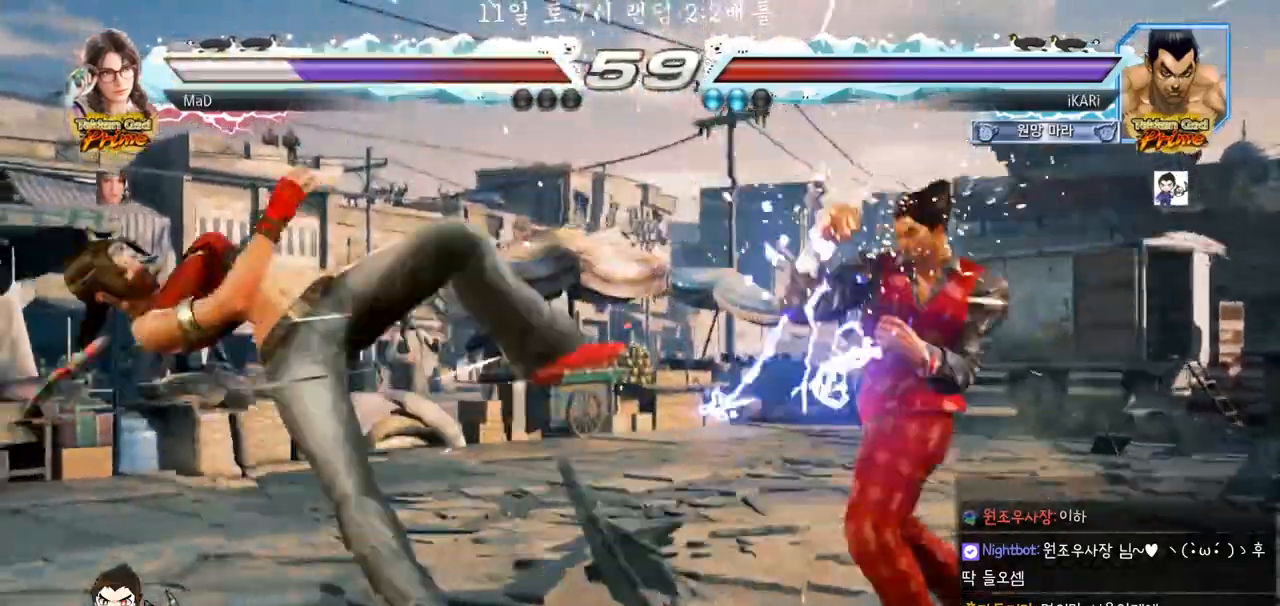
{"buttons": [], "left_stick": "right", "events": [[167, "TRIANGLE", "down"], [167, "left_stick", "right"], [183, "R1", "down"], [200, "R1", "up"], [217, "TRIANGLE", "up"]]}
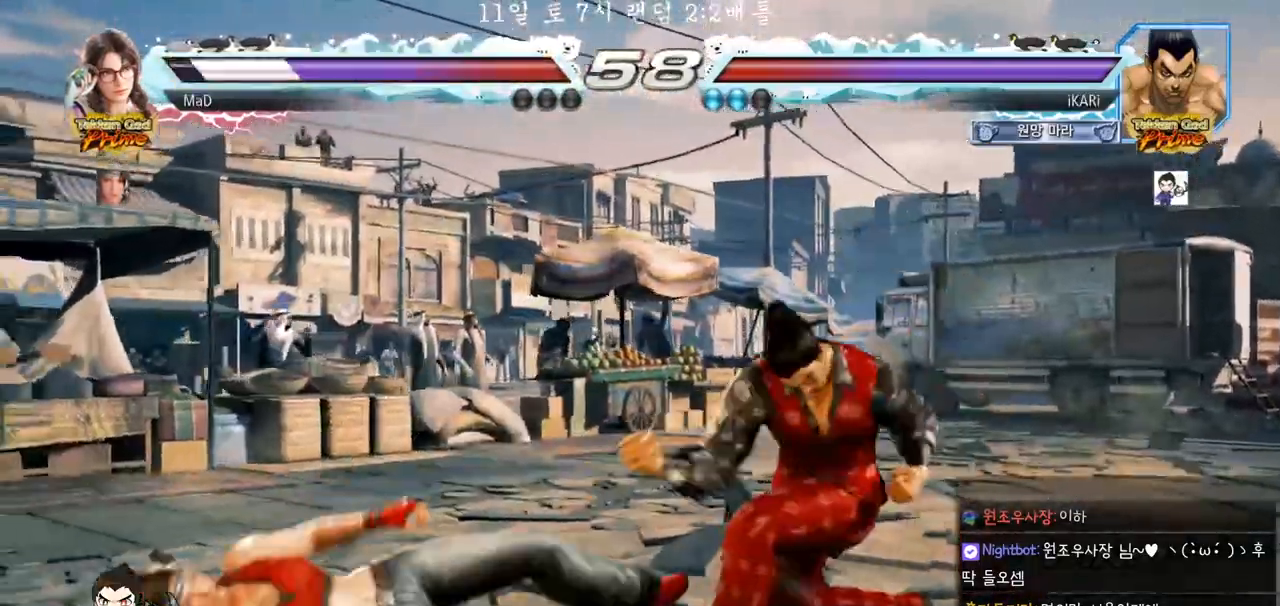
{"buttons": [], "left_stick": "center", "events": [[150, "left_stick", "center"], [417, "left_stick", "down"], [433, "TRIANGLE", "down"], [467, "TRIANGLE", "up"], [500, "left_stick", "center"]]}
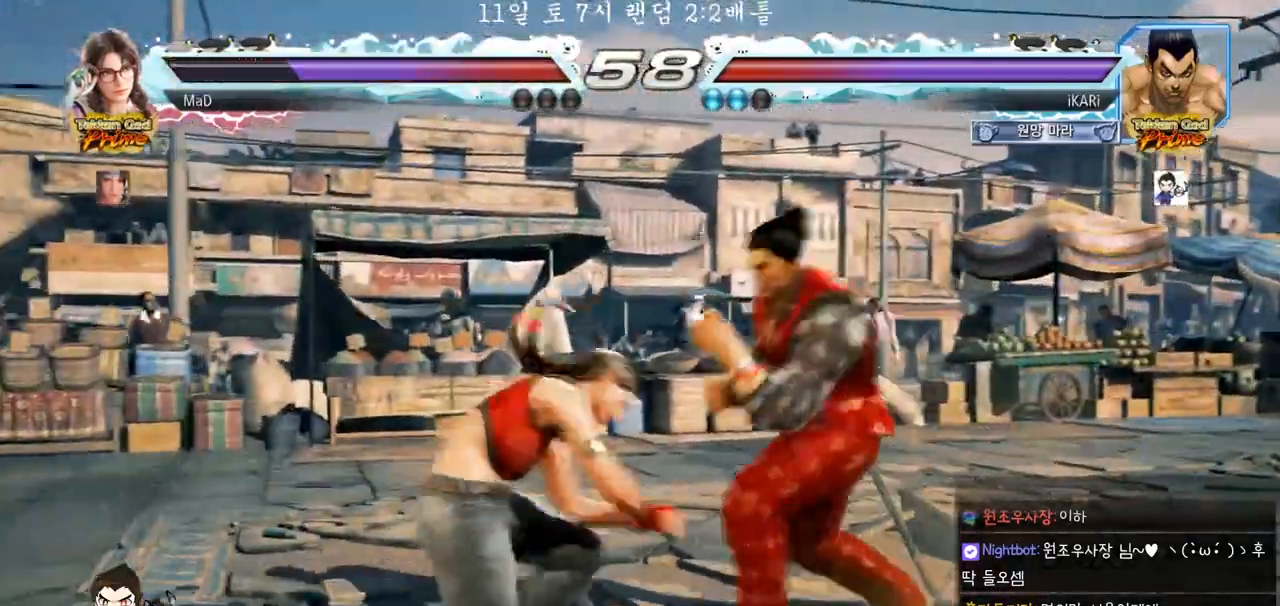
{"buttons": [], "left_stick": "center", "events": []}
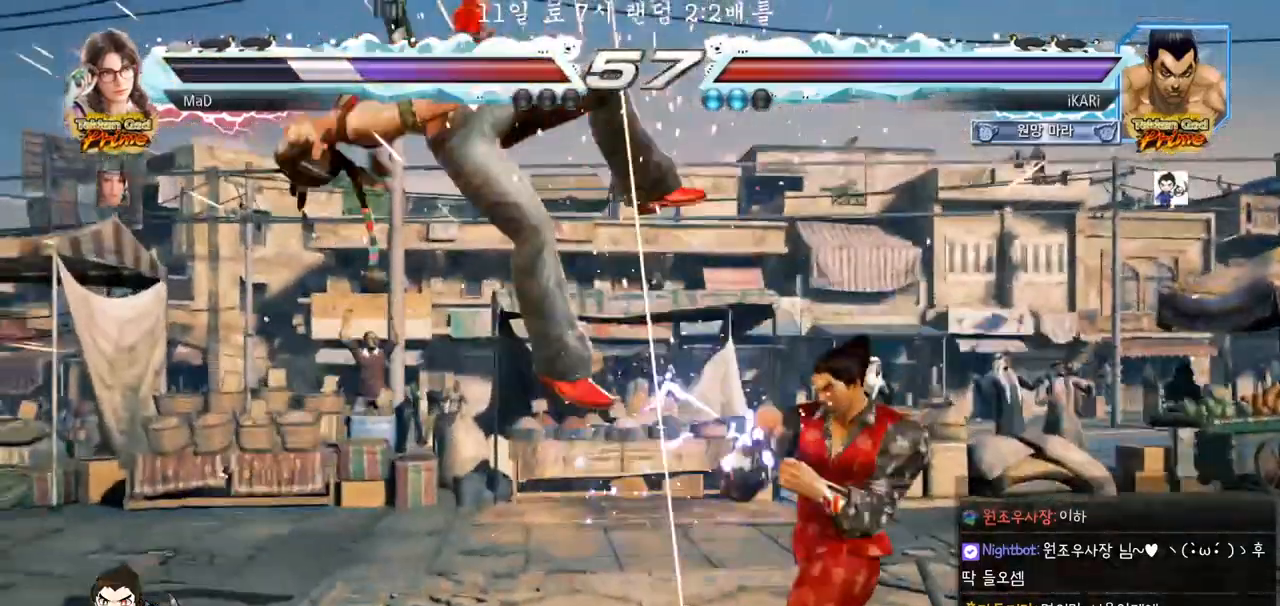
{"buttons": [], "left_stick": "center", "events": [[83, "TRIANGLE", "down"], [83, "left_stick", "down-left"], [117, "TRIANGLE", "up"], [167, "left_stick", "center"]]}
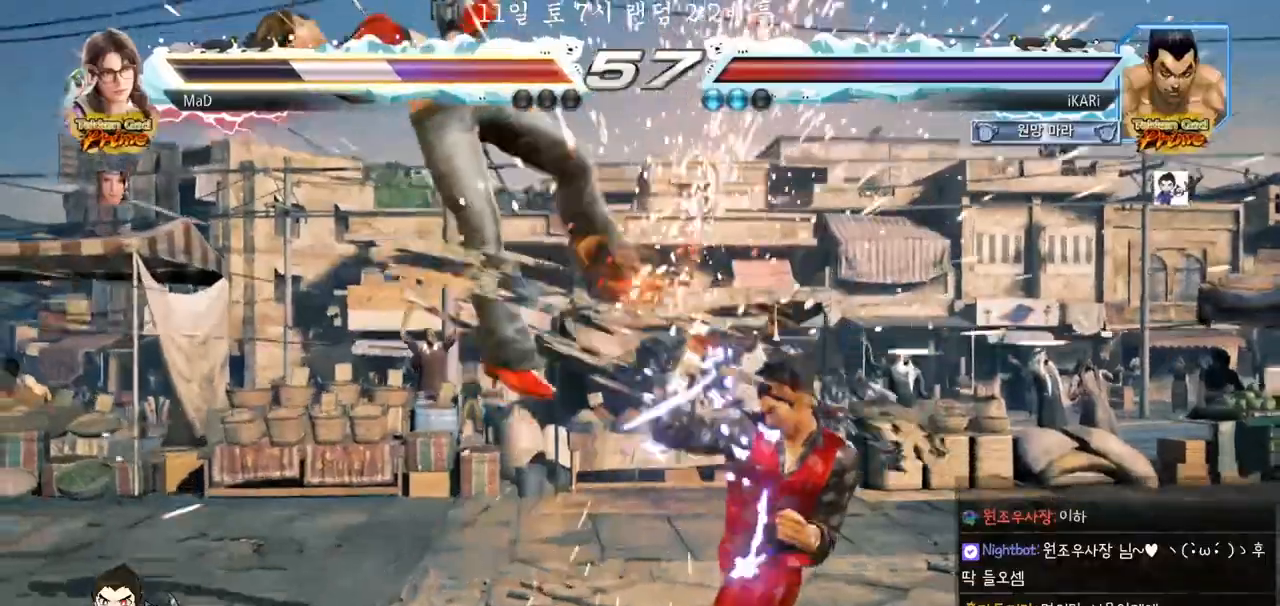
{"buttons": [], "left_stick": "center", "events": [[217, "left_stick", "left"], [400, "left_stick", "down"], [417, "TRIANGLE", "down"], [450, "TRIANGLE", "up"], [467, "left_stick", "center"]]}
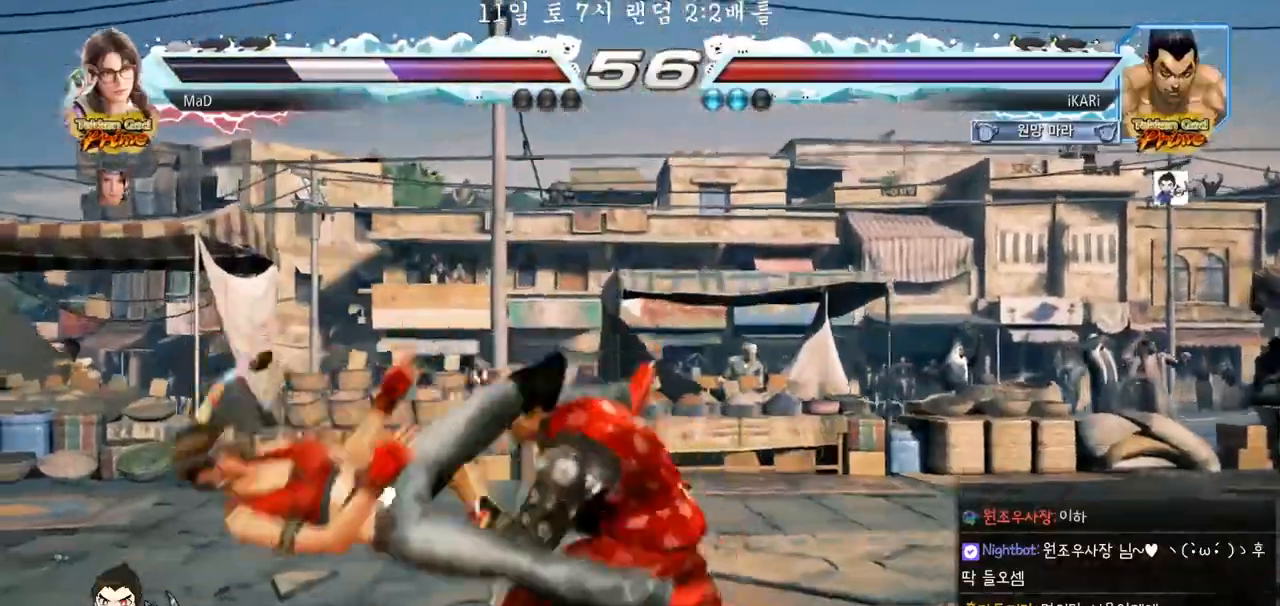
{"buttons": [], "left_stick": "right", "events": [[267, "left_stick", "right"], [283, "TRIANGLE", "down"], [417, "TRIANGLE", "up"], [450, "TRIANGLE", "down"], [500, "TRIANGLE", "up"]]}